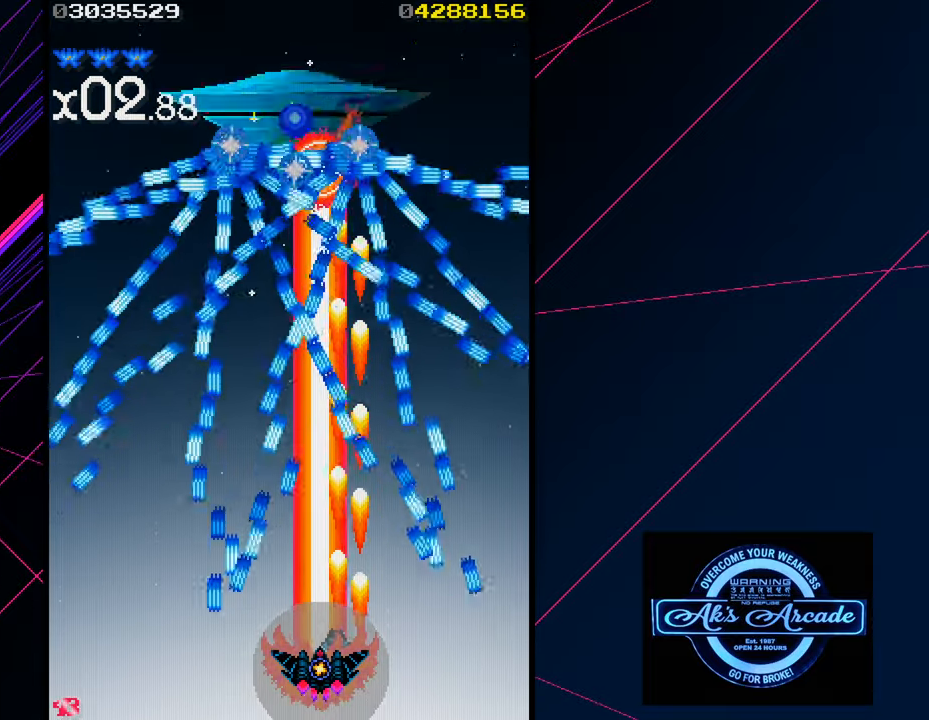
Gameplay with a controller (arcade stick); each line is a JSON object with the inputs held at the frame after it. "events" lists button and stick changes between this image and that frame as [ms after this image, input, new state], when the widget could be followed in between. Not read: L3 R3 other_buttons.
{"buttons": [], "left_stick": "center", "events": []}
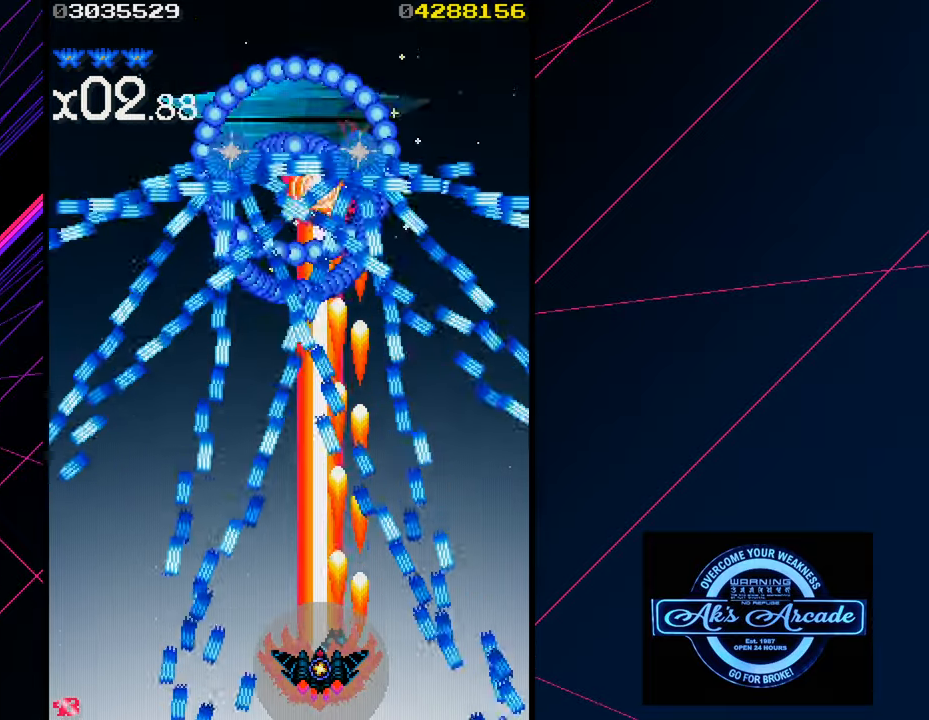
{"buttons": [], "left_stick": "center", "events": []}
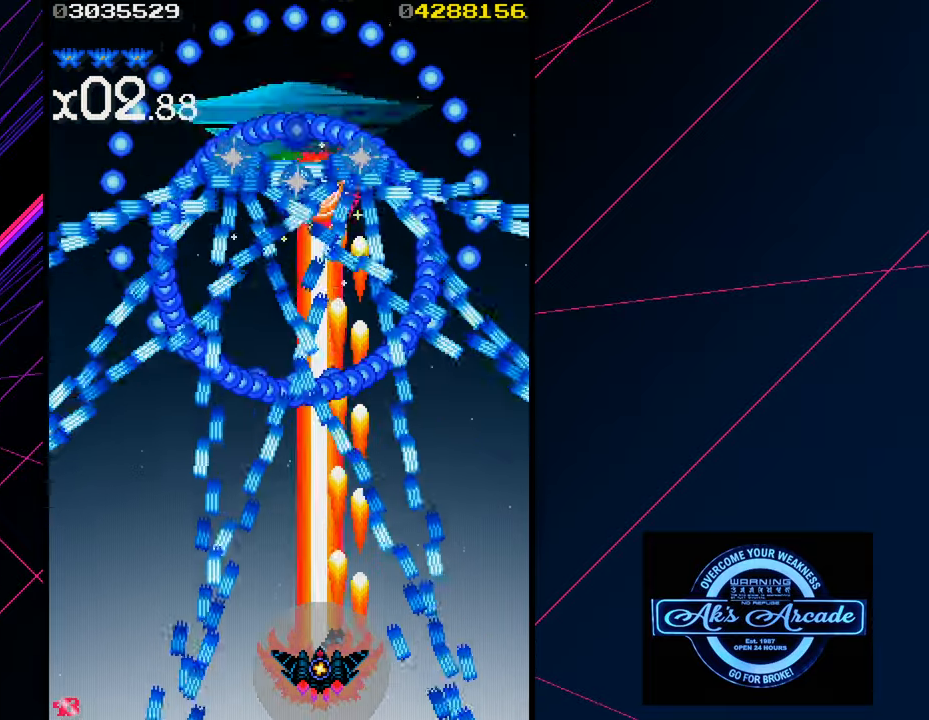
{"buttons": [], "left_stick": "center", "events": []}
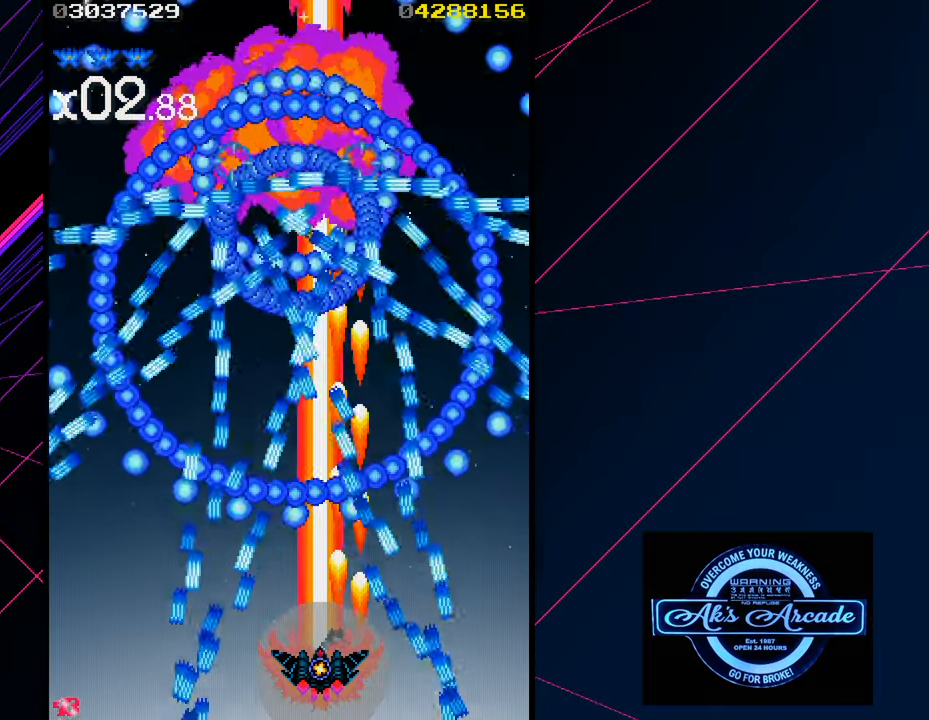
{"buttons": [], "left_stick": "center", "events": [[250, "left_stick", "right"], [350, "left_stick", "center"]]}
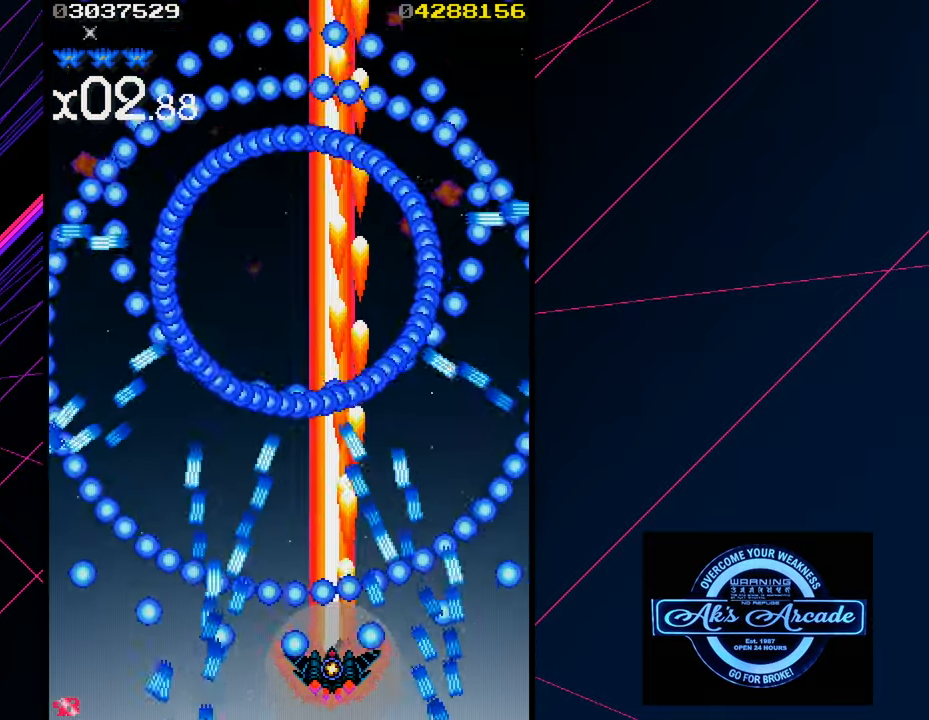
{"buttons": [], "left_stick": "center", "events": [[17, "left_stick", "left"], [117, "left_stick", "center"], [200, "left_stick", "left"], [267, "left_stick", "center"]]}
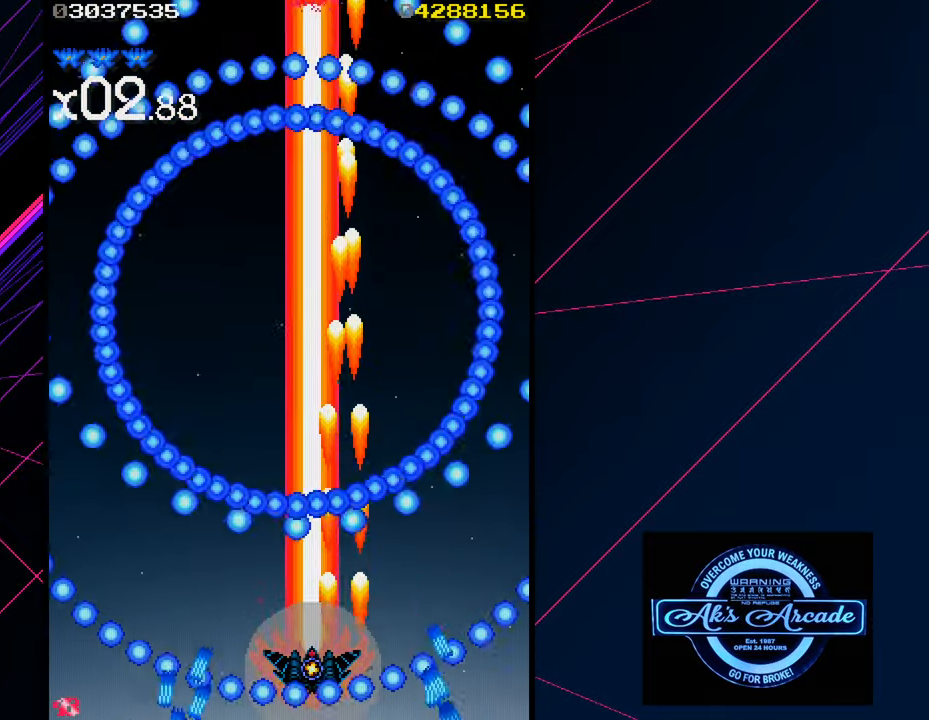
{"buttons": [], "left_stick": "center", "events": [[350, "left_stick", "right"], [433, "left_stick", "center"]]}
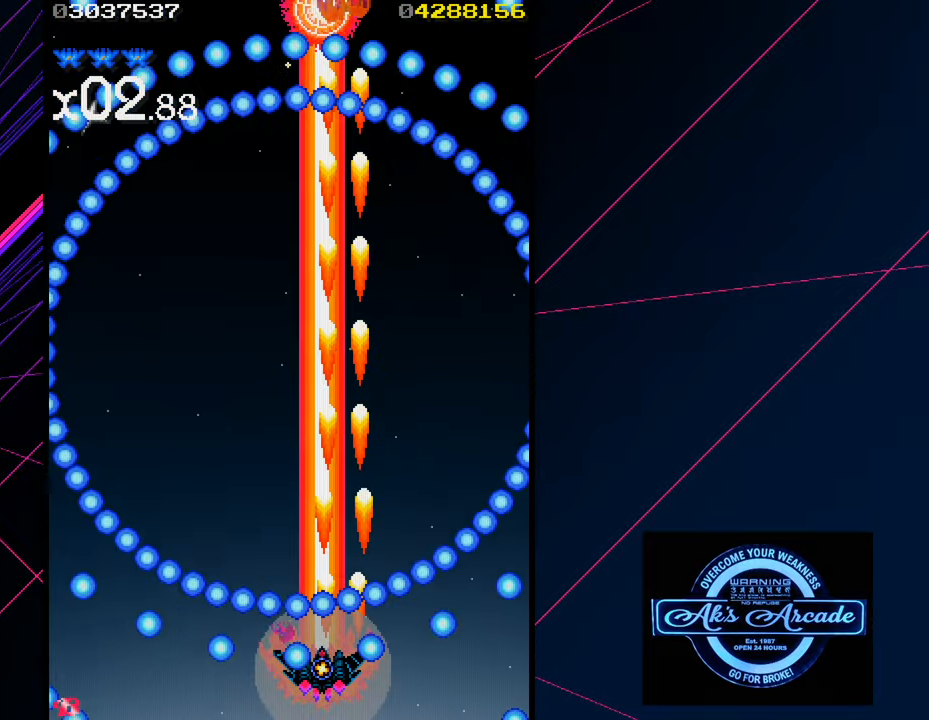
{"buttons": [], "left_stick": "center", "events": [[33, "left_stick", "left"], [100, "left_stick", "center"]]}
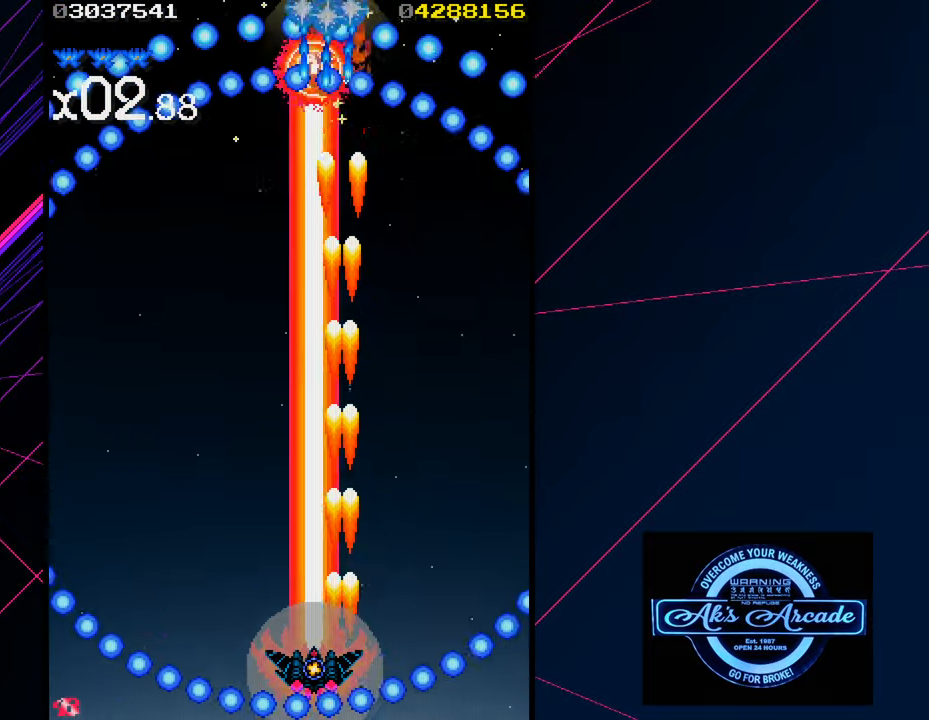
{"buttons": [], "left_stick": "center", "events": []}
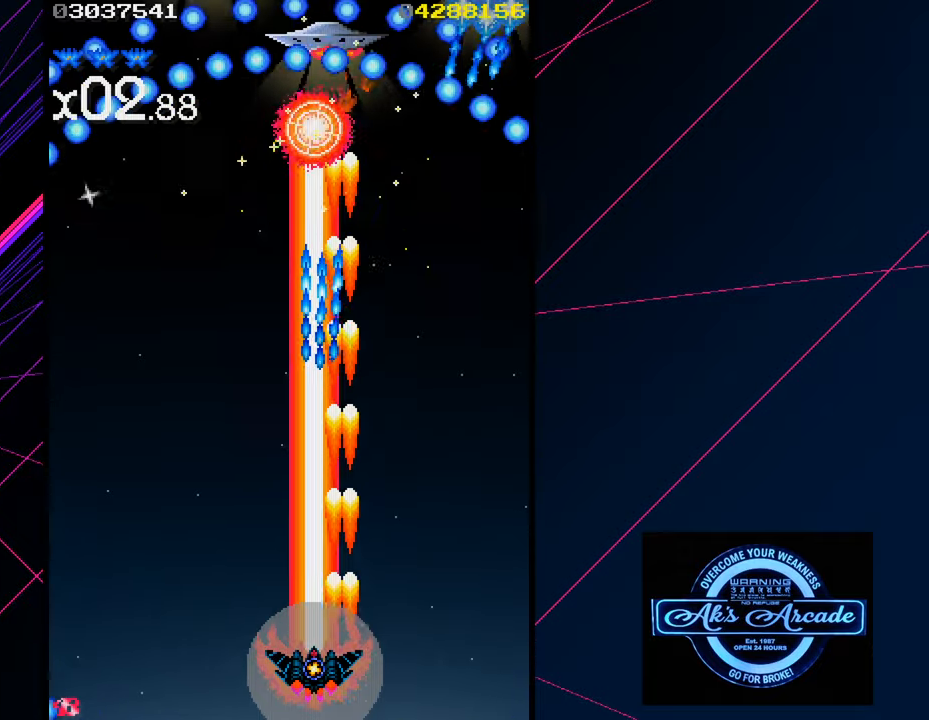
{"buttons": [], "left_stick": "up-left", "events": [[117, "left_stick", "left"], [417, "left_stick", "up-left"]]}
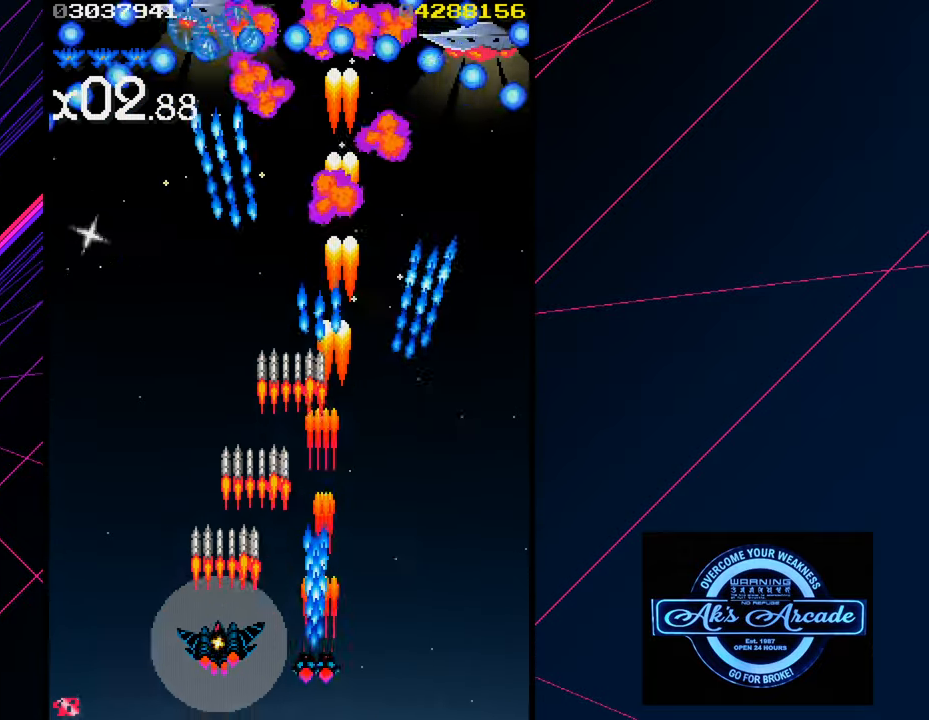
{"buttons": [], "left_stick": "up-left", "events": [[300, "left_stick", "center"], [384, "left_stick", "left"], [500, "left_stick", "up-left"]]}
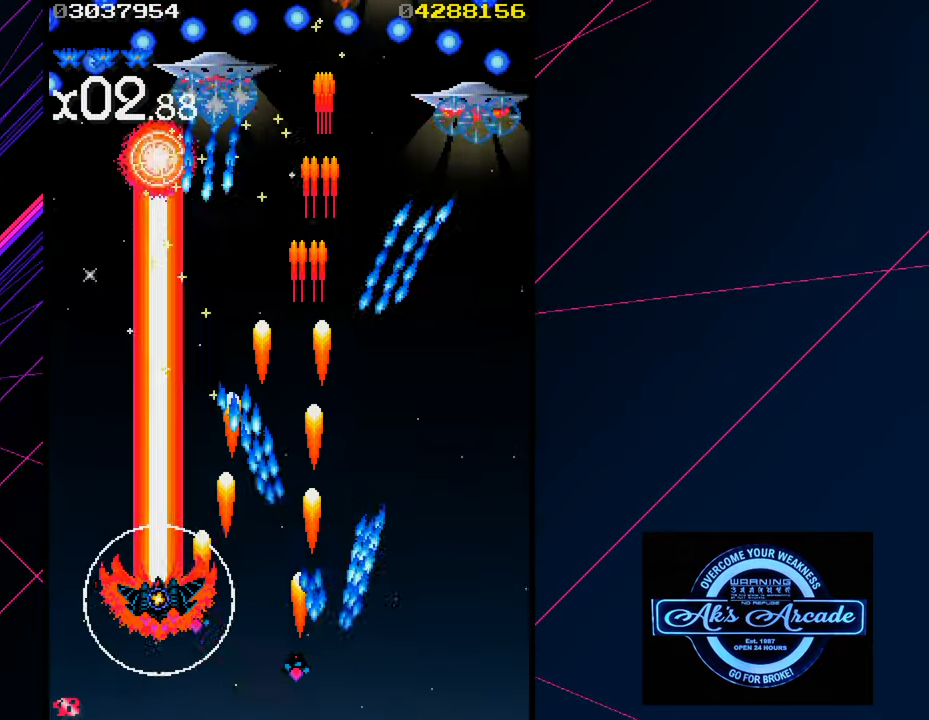
{"buttons": [], "left_stick": "up-left", "events": [[250, "left_stick", "center"], [300, "left_stick", "left"], [400, "left_stick", "up-left"]]}
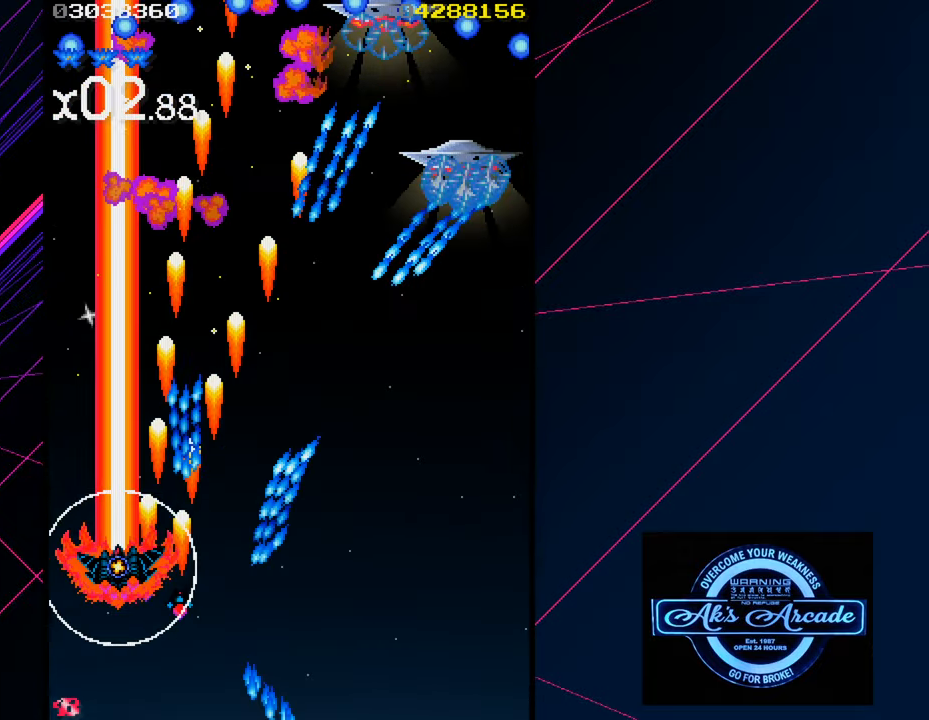
{"buttons": [], "left_stick": "down-right", "events": [[217, "left_stick", "up-right"], [334, "left_stick", "down-right"]]}
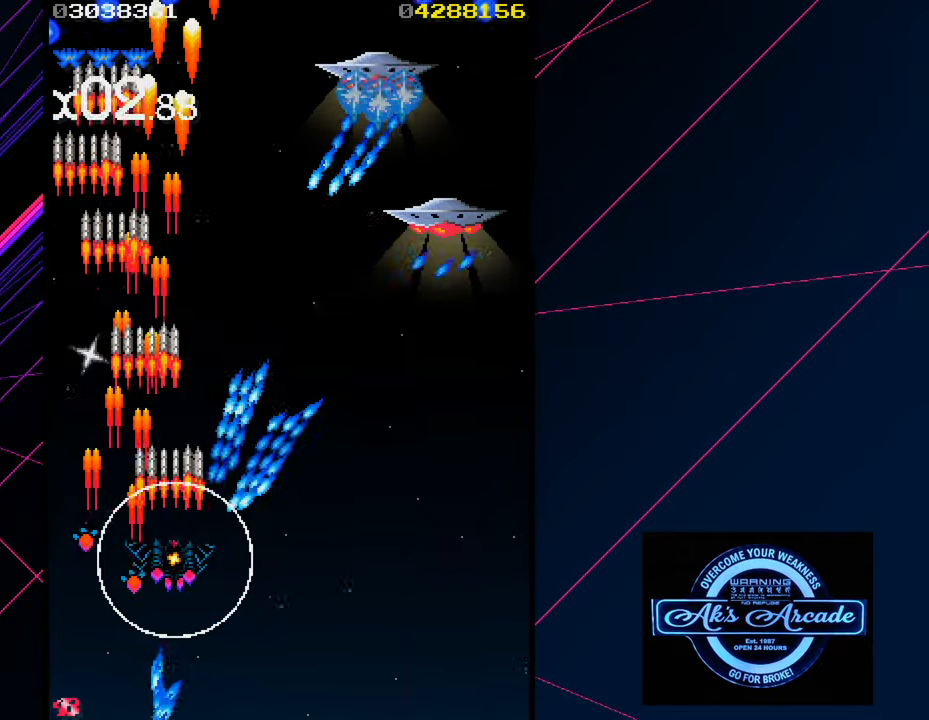
{"buttons": [], "left_stick": "right", "events": [[417, "left_stick", "center"], [484, "left_stick", "right"]]}
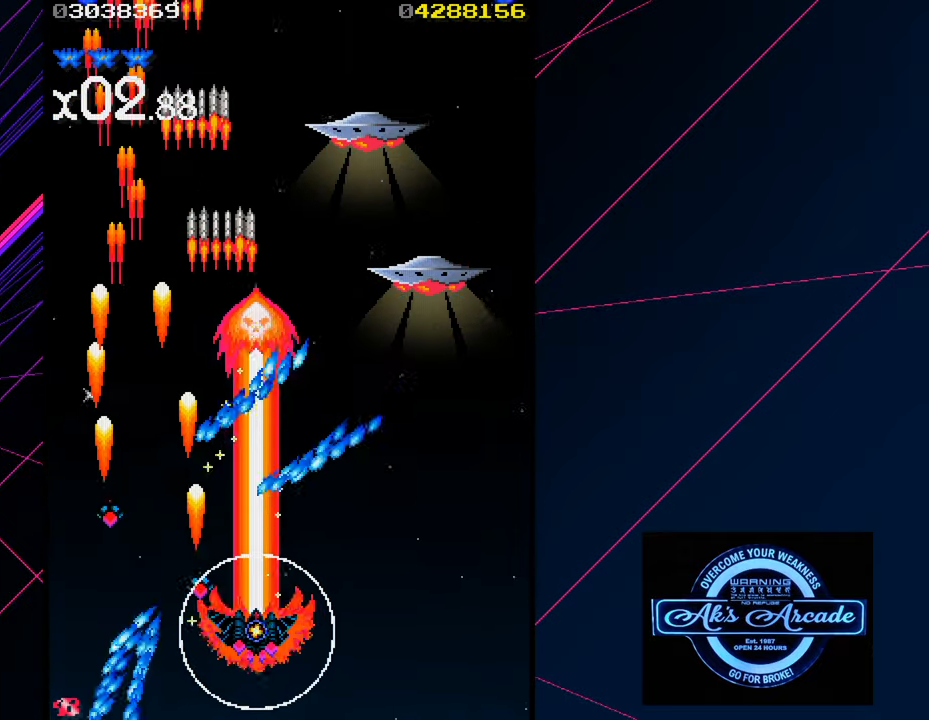
{"buttons": [], "left_stick": "right", "events": []}
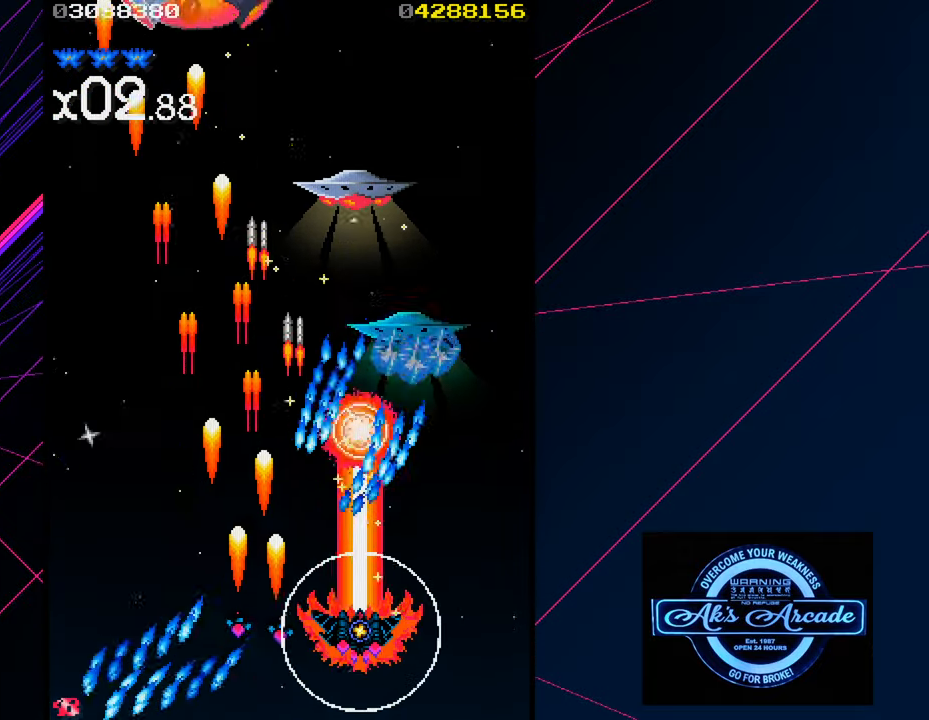
{"buttons": [], "left_stick": "left", "events": [[367, "left_stick", "up"], [434, "left_stick", "left"]]}
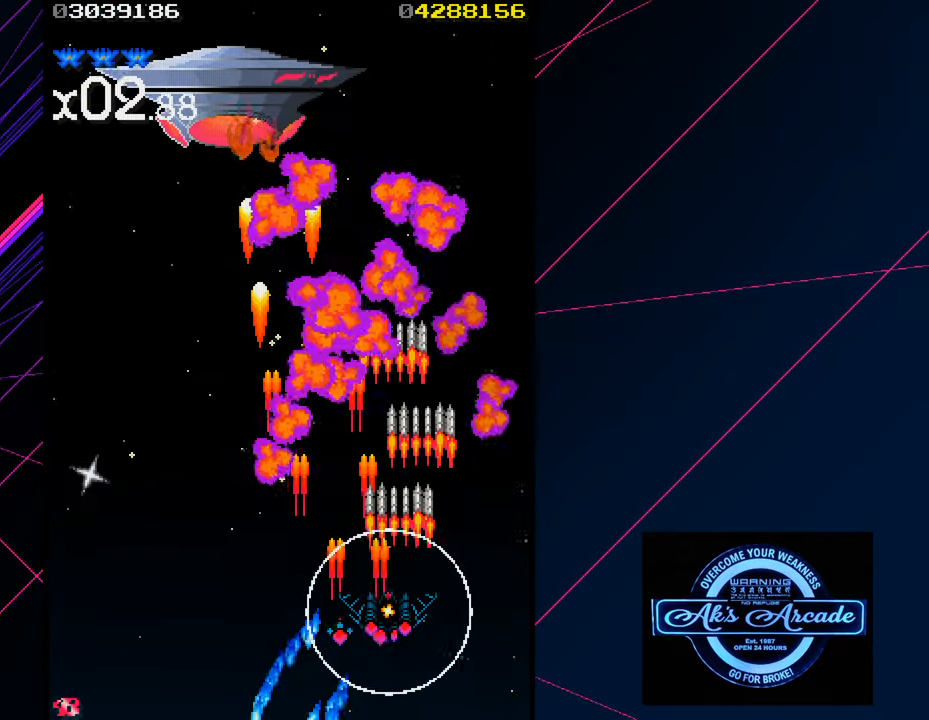
{"buttons": [], "left_stick": "left", "events": []}
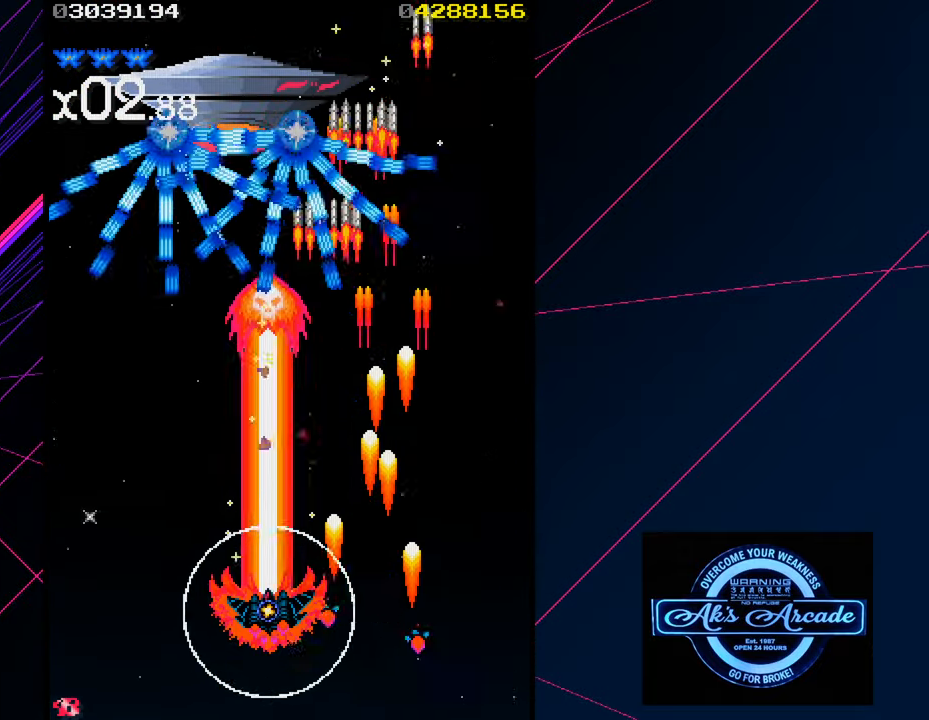
{"buttons": [], "left_stick": "right", "events": [[450, "left_stick", "right"]]}
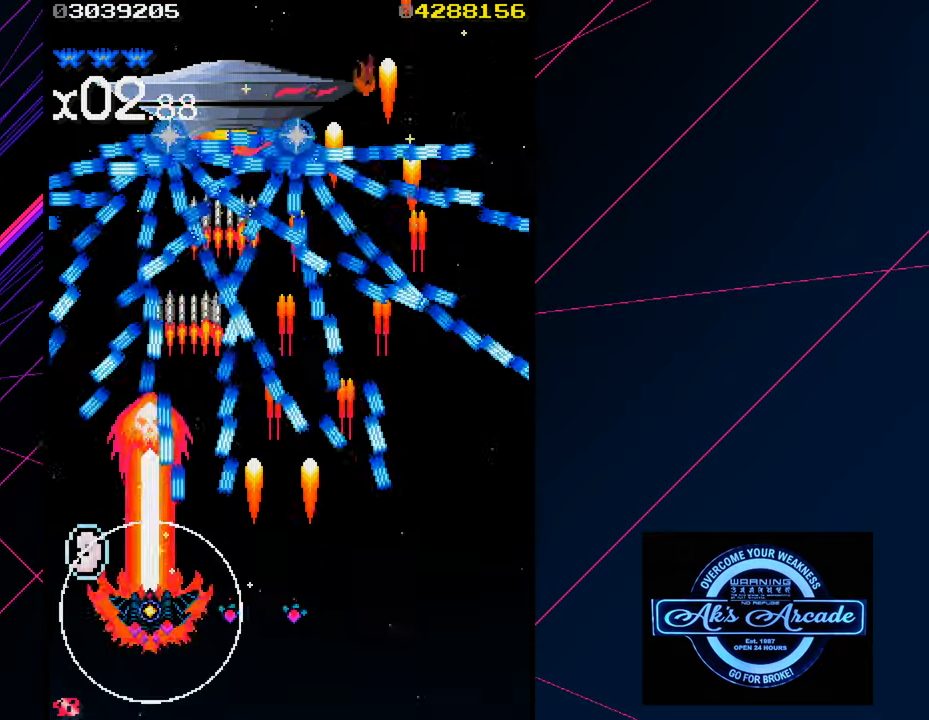
{"buttons": [], "left_stick": "left", "events": [[17, "left_stick", "down-right"], [316, "left_stick", "right"], [433, "left_stick", "center"], [483, "left_stick", "left"]]}
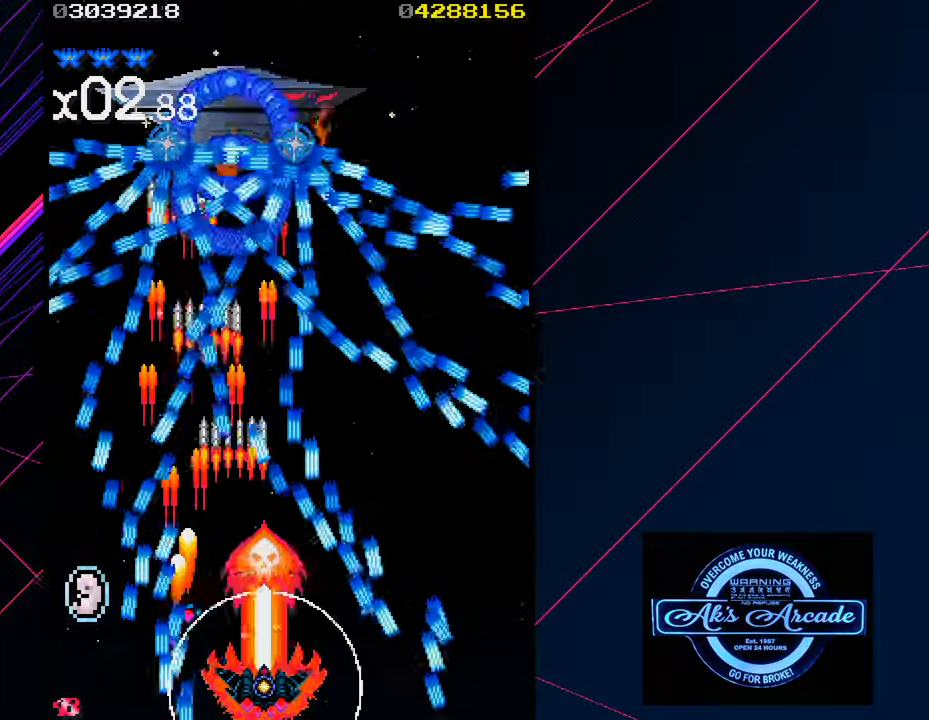
{"buttons": [], "left_stick": "left", "events": [[116, "left_stick", "center"], [300, "left_stick", "left"], [350, "left_stick", "center"], [466, "left_stick", "left"]]}
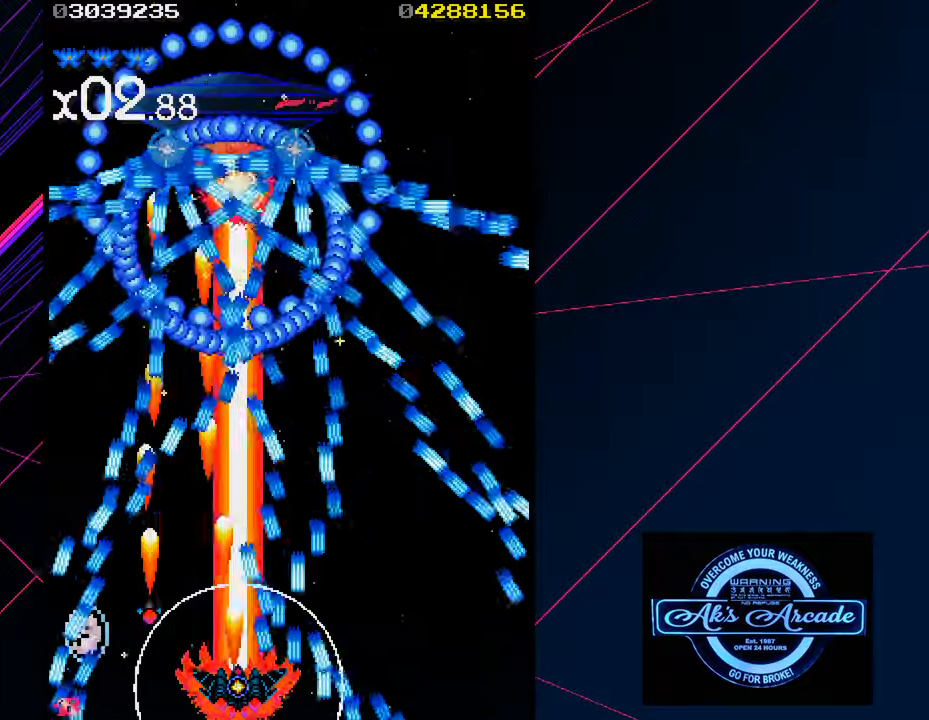
{"buttons": [], "left_stick": "left", "events": []}
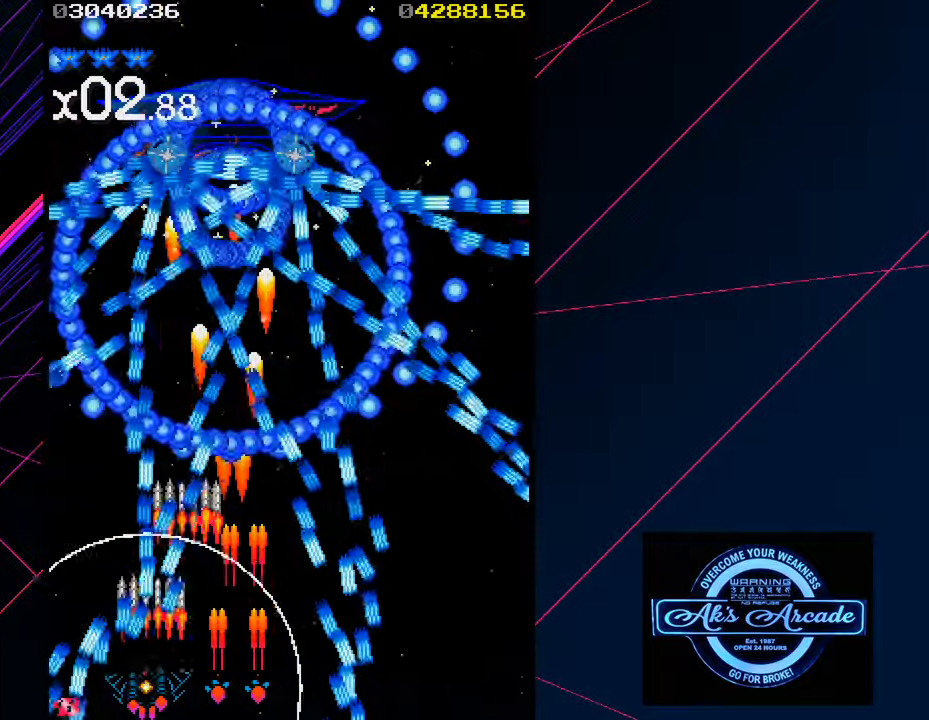
{"buttons": [], "left_stick": "center", "events": [[33, "left_stick", "right"], [333, "left_stick", "center"]]}
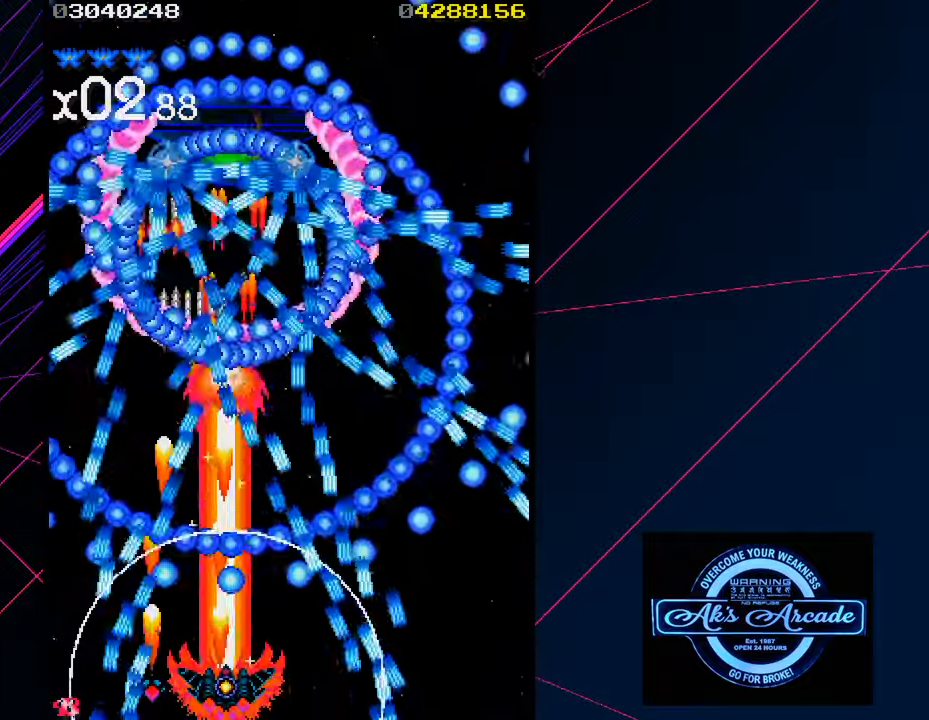
{"buttons": [], "left_stick": "center", "events": [[183, "left_stick", "right"], [316, "left_stick", "center"]]}
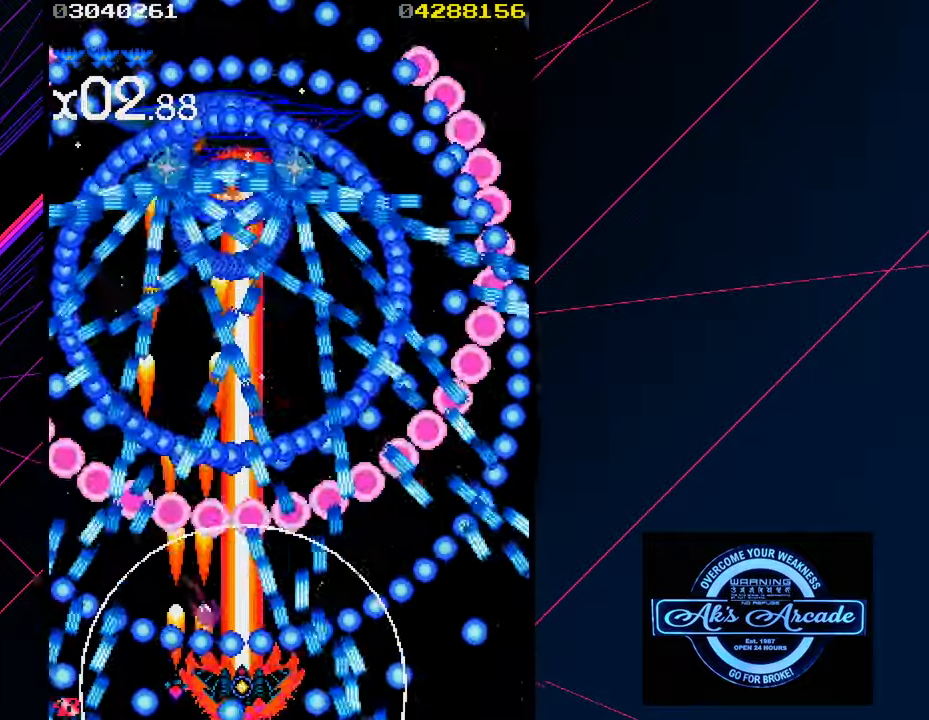
{"buttons": [], "left_stick": "center", "events": [[300, "left_stick", "left"], [383, "left_stick", "center"]]}
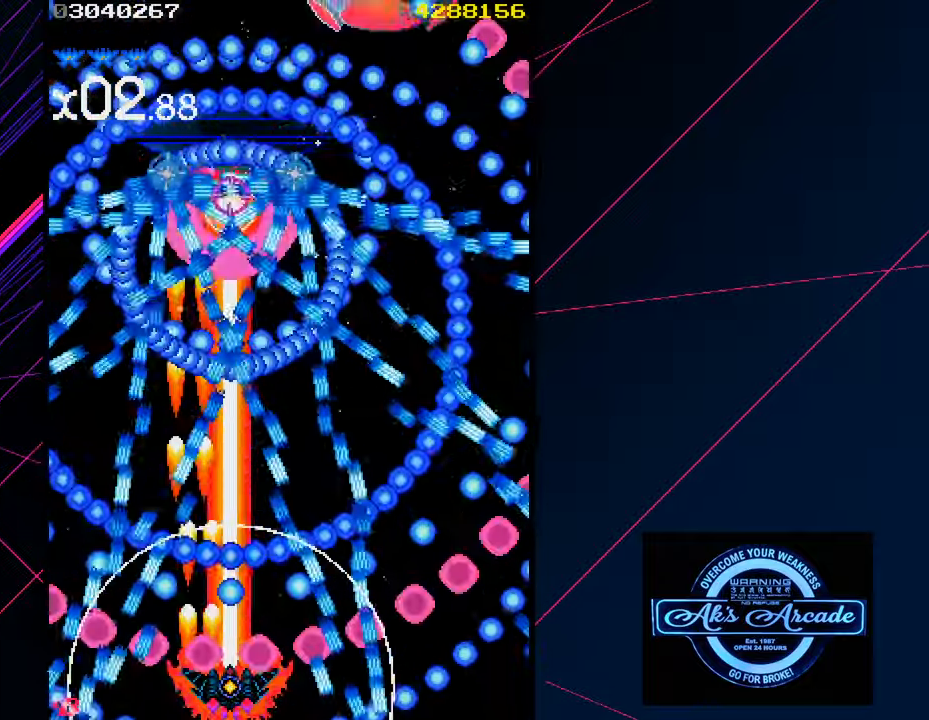
{"buttons": [], "left_stick": "center", "events": [[150, "left_stick", "left"], [300, "left_stick", "center"]]}
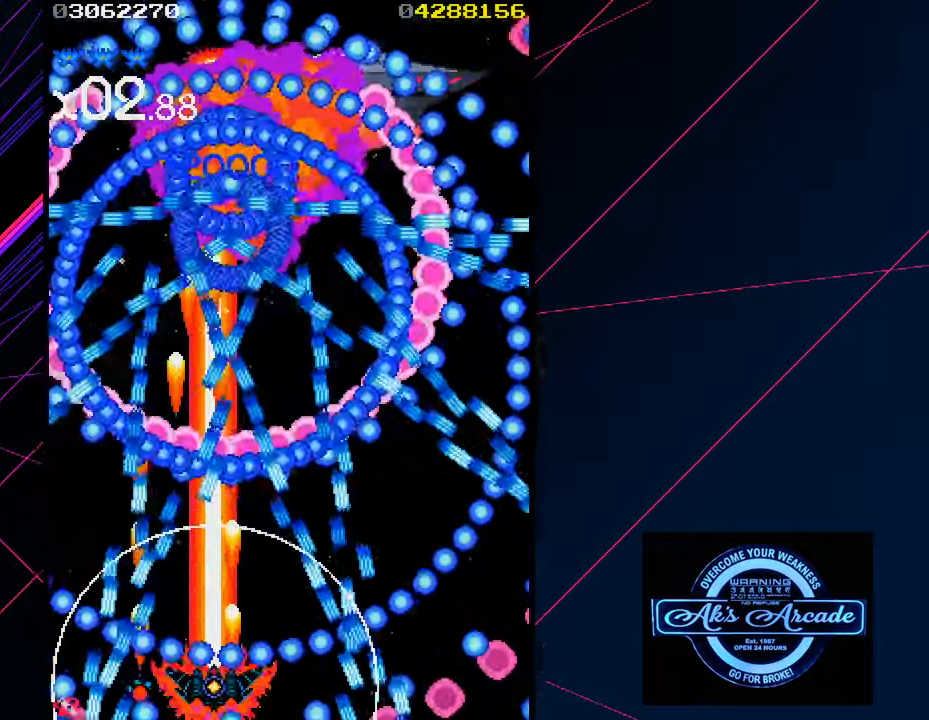
{"buttons": [], "left_stick": "center", "events": [[150, "left_stick", "right"], [250, "left_stick", "center"]]}
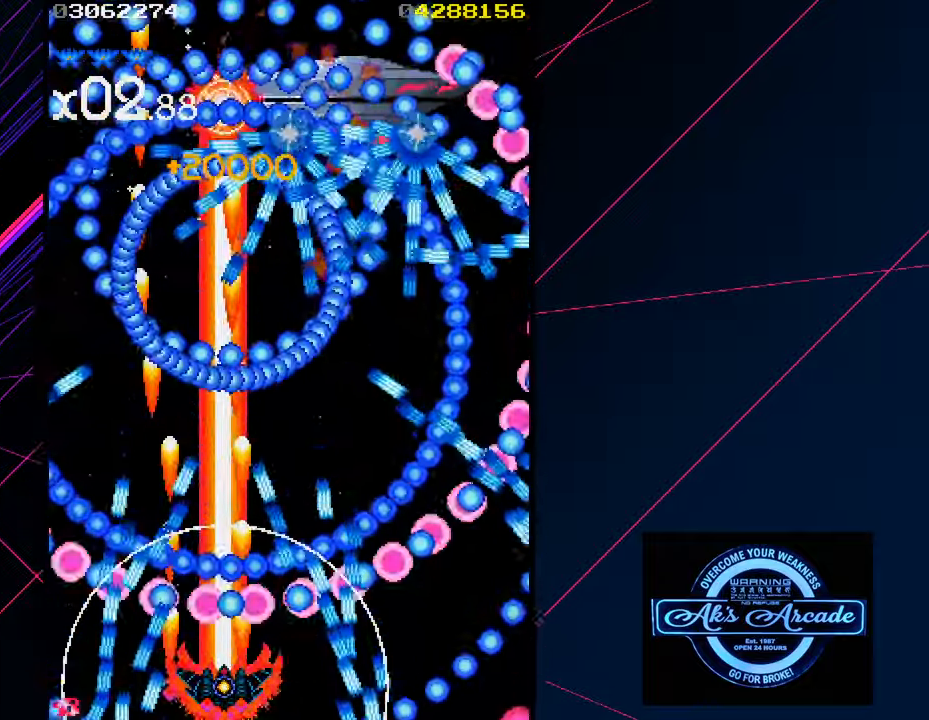
{"buttons": [], "left_stick": "center", "events": [[33, "left_stick", "left"], [133, "left_stick", "center"], [233, "left_stick", "right"], [366, "left_stick", "left"], [450, "left_stick", "center"]]}
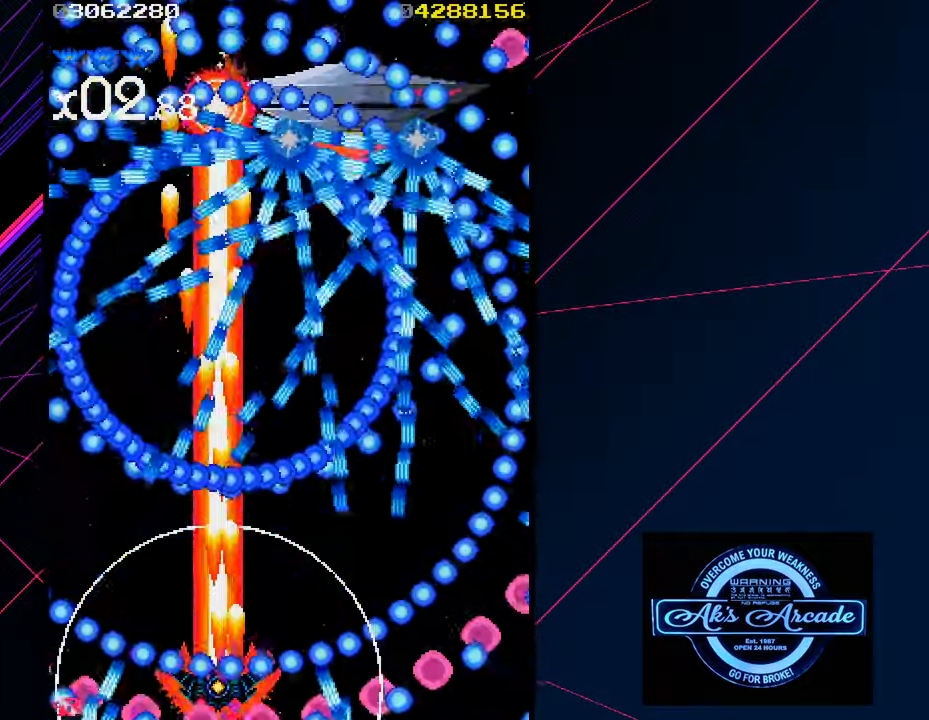
{"buttons": [], "left_stick": "right", "events": [[350, "left_stick", "right"]]}
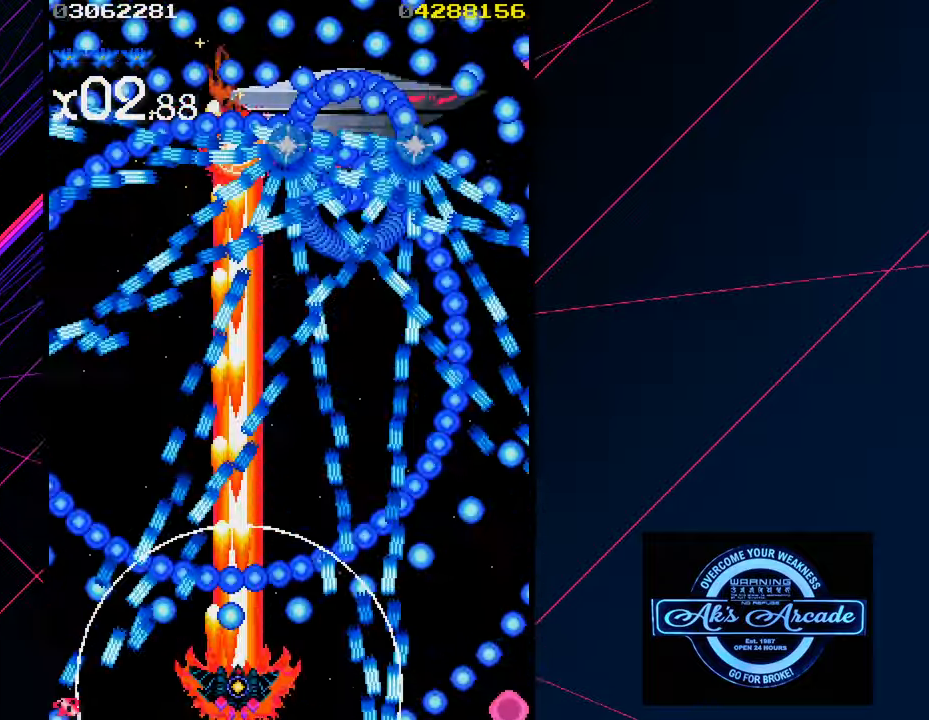
{"buttons": [], "left_stick": "left", "events": [[133, "left_stick", "center"], [450, "left_stick", "left"]]}
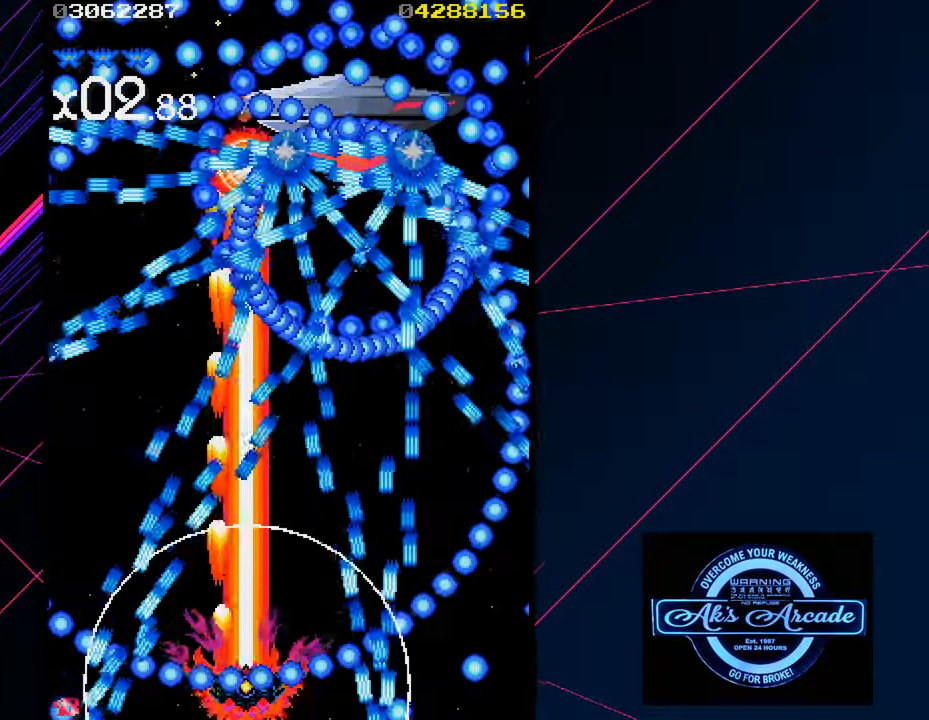
{"buttons": [], "left_stick": "center", "events": [[50, "left_stick", "center"], [217, "left_stick", "right"], [317, "left_stick", "center"], [417, "left_stick", "right"], [483, "left_stick", "center"]]}
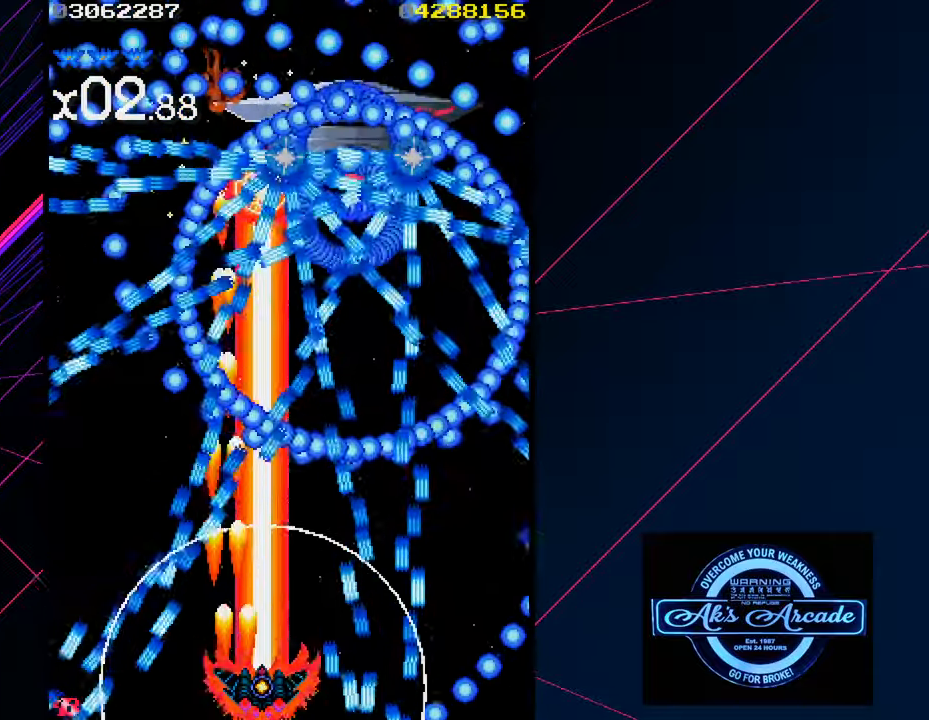
{"buttons": [], "left_stick": "right", "events": [[433, "left_stick", "right"]]}